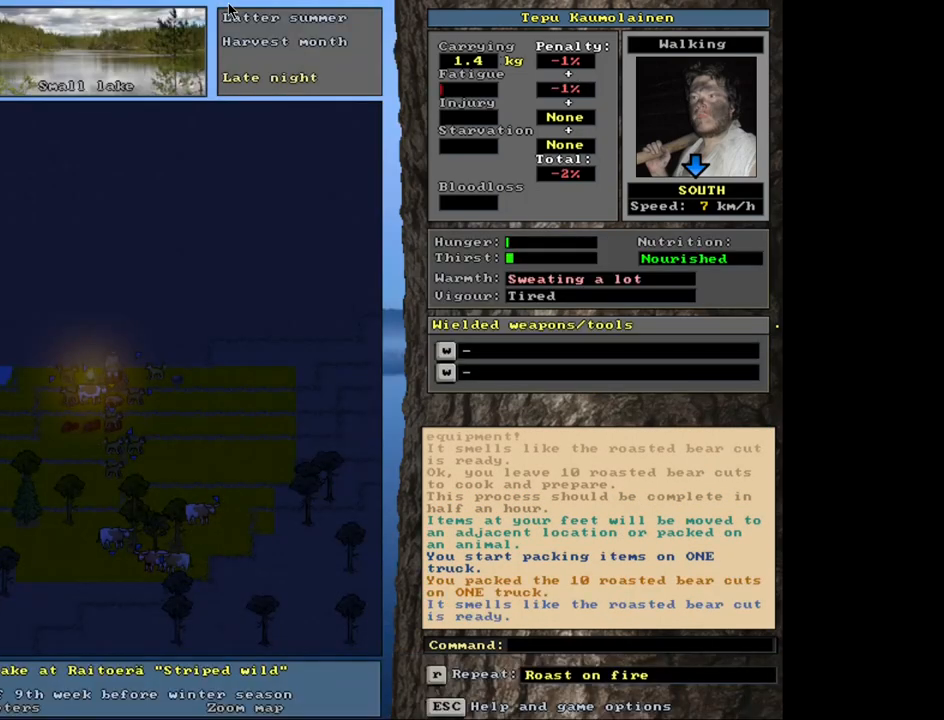
Gameplay with keyboard and mouse; each line is a JSON object with the keys and mouse buttons held at the frame after it. "events" lists presses ("down") and releases ("up") of ".", "/", "0", "1", "2", "3", "4", "5", "6", "8", "9", "a", "alt_l", "alt_r", "b", "backslash", "backspace", "c", "caps_lock", "comma", "ctrl_l", "ctrl_r", "d", "down", "e", "equals", "escape", "f", "f1", "f10", "f11", "f12", "f2", "f3", "f4", "f5", "f6", "f7", "f8", "f9", "g", "h", "i", "k", "l", "lbracket", "left", "minus", "n", "num0", "num1", "num2", "num3", "num4", "num5", "num6", "num7", "num8", "num9", "o", "p", "q", "quote", "r", "rbracket", "return", "right", "s", "semicolon", "shift_l", "shift_r", "space", "super", "t", "tab", "tilde", "up", "v", "w", "x", "y", "z", "mouse_left", "mouse_wheel", "mouse_right", "mouse_mb4" and "mouse_mb5" between this image and that frame as [ms after this image, input, new state], when the widget could be followed in between. "mouse_left", "mouse_wheel", "mouse_right", "mouse_mb4", "mouse_mb5" = the "left", "wheel", "right", "mb4", "mb5" buttons of the "mouse" list. No other keys are recorded. "wheel" means that the mouse wheel is clicked or scrolled. Mouse movement is not recorded. Not read: 7 j m other_keys u.
{"keys": [], "mouse": [], "events": [[400, "g", "down"], [500, "g", "up"]]}
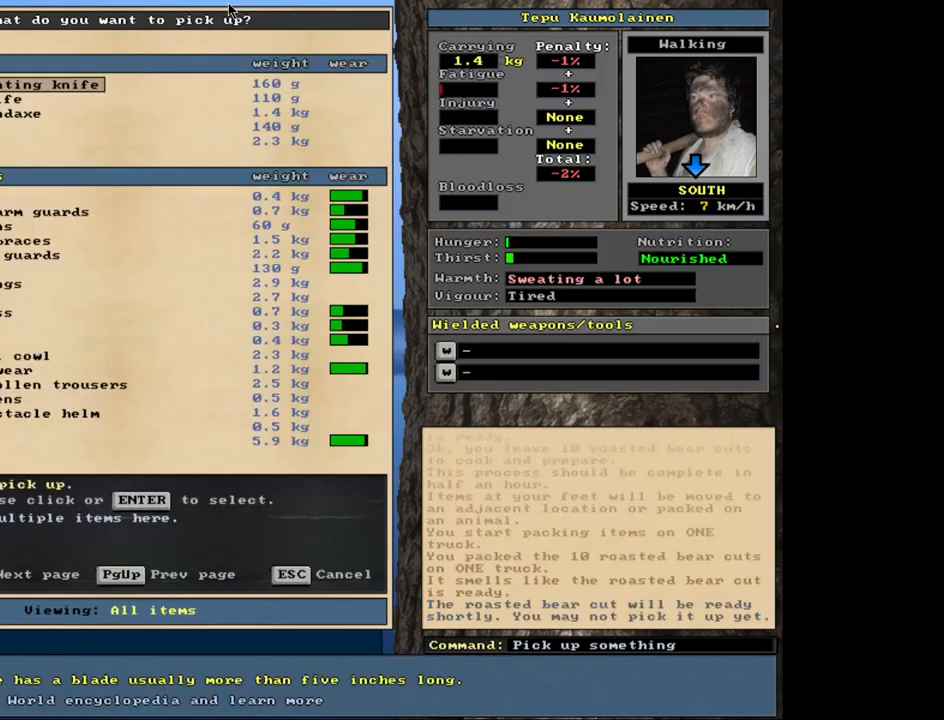
{"keys": [], "mouse": [], "events": [[117, "tab", "down"], [200, "f", "down"], [233, "tab", "up"], [250, "f", "up"]]}
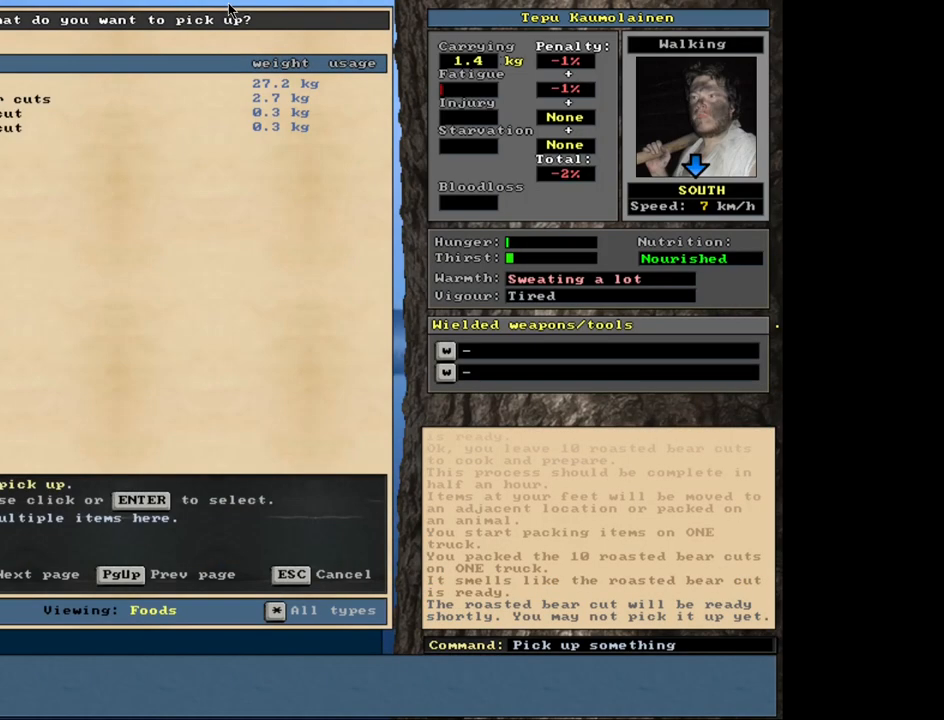
{"keys": [], "mouse": [], "events": [[100, "return", "down"], [200, "return", "up"], [367, "space", "down"], [467, "space", "up"]]}
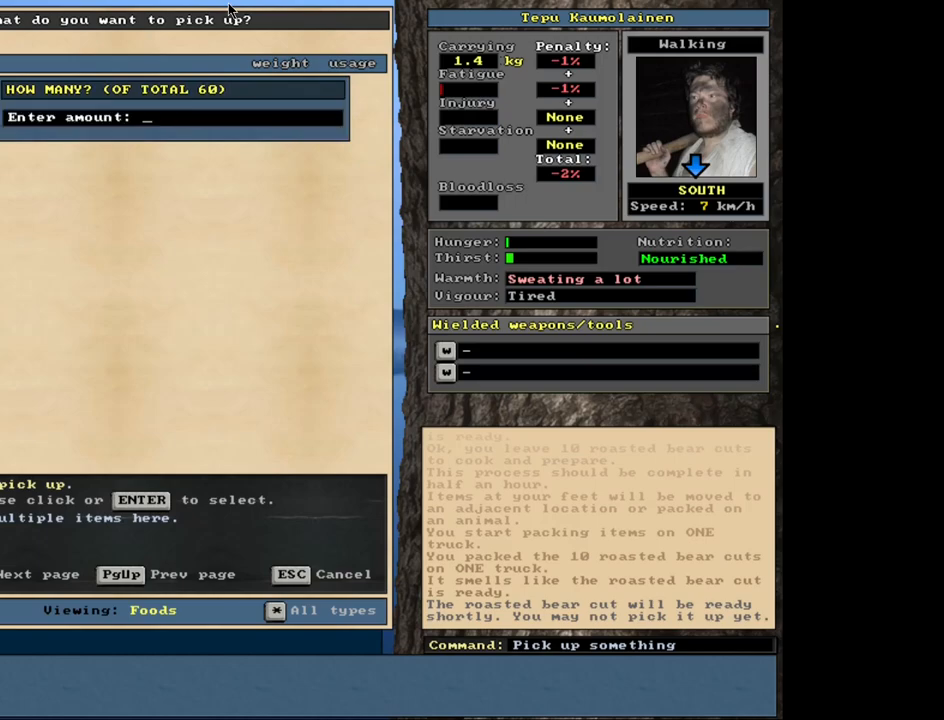
{"keys": [], "mouse": [], "events": []}
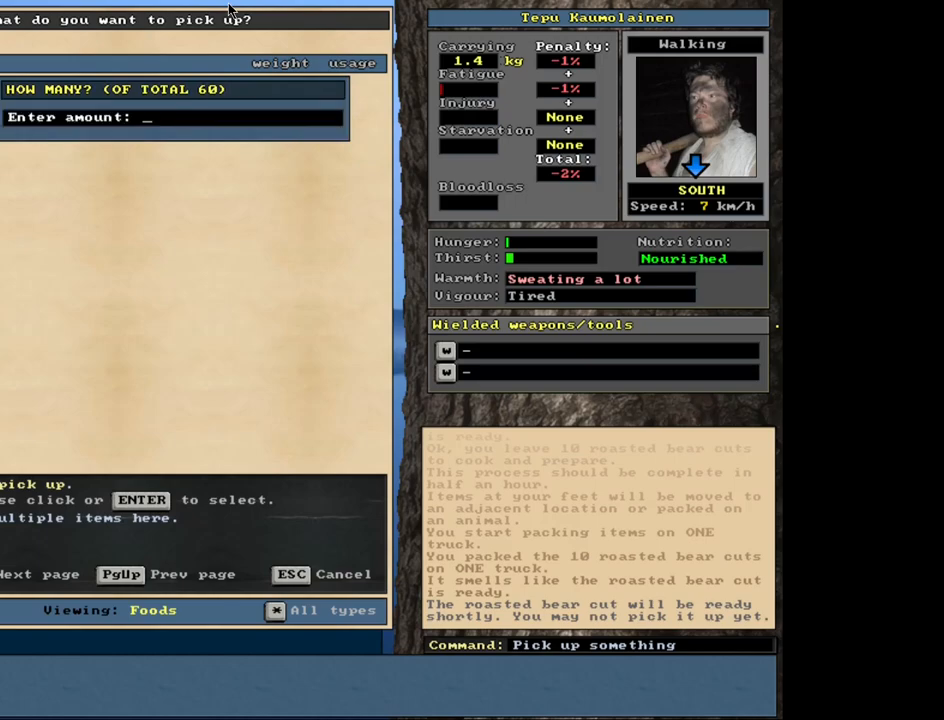
{"keys": ["space"], "mouse": [], "events": [[50, "2", "down"], [83, "0", "down"], [183, "0", "up"], [183, "2", "up"], [350, "return", "down"], [433, "return", "up"], [500, "space", "down"]]}
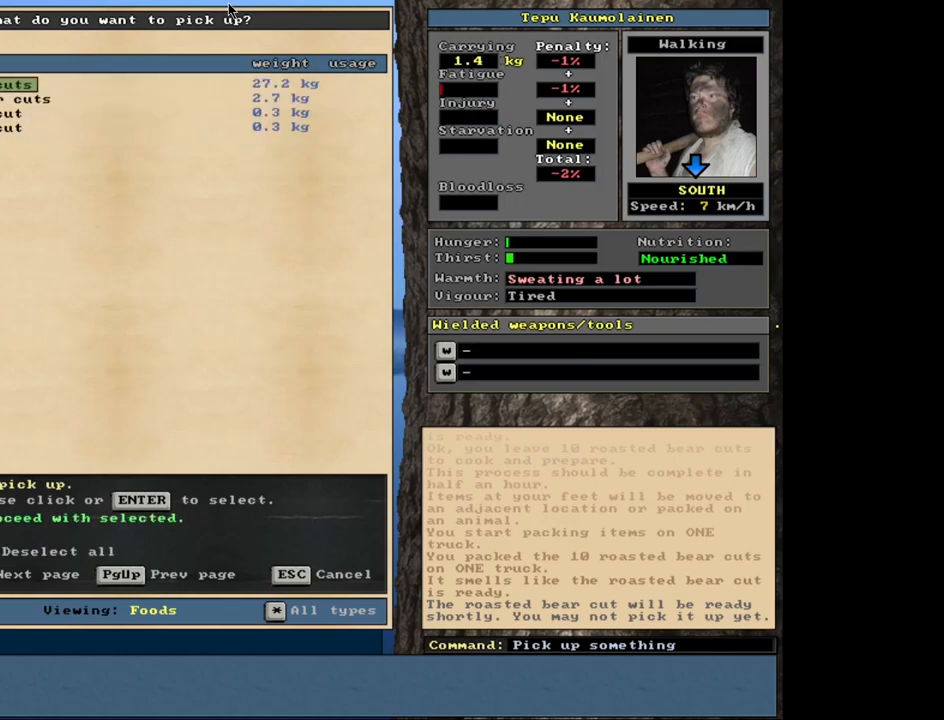
{"keys": ["c"], "mouse": [], "events": [[83, "space", "up"], [350, "alt_l", "down"], [417, "c", "down"], [500, "alt_l", "up"]]}
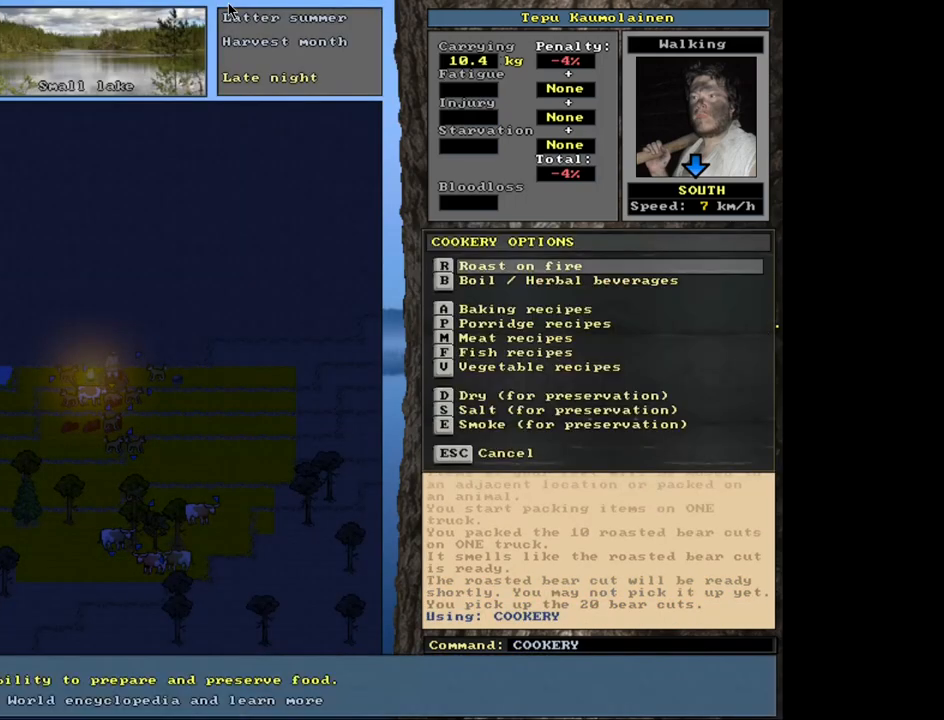
{"keys": [], "mouse": [], "events": [[17, "c", "up"], [167, "r", "down"], [250, "r", "up"], [433, "return", "down"], [467, "return", "up"]]}
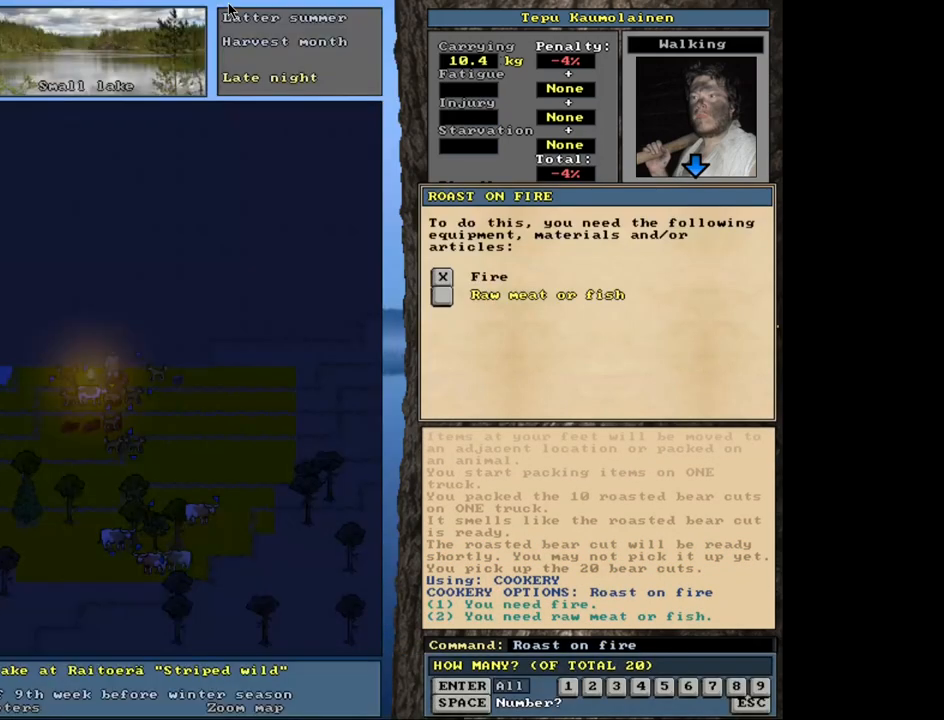
{"keys": [], "mouse": [], "events": [[33, "return", "down"], [117, "return", "up"], [133, "space", "down"], [200, "space", "up"]]}
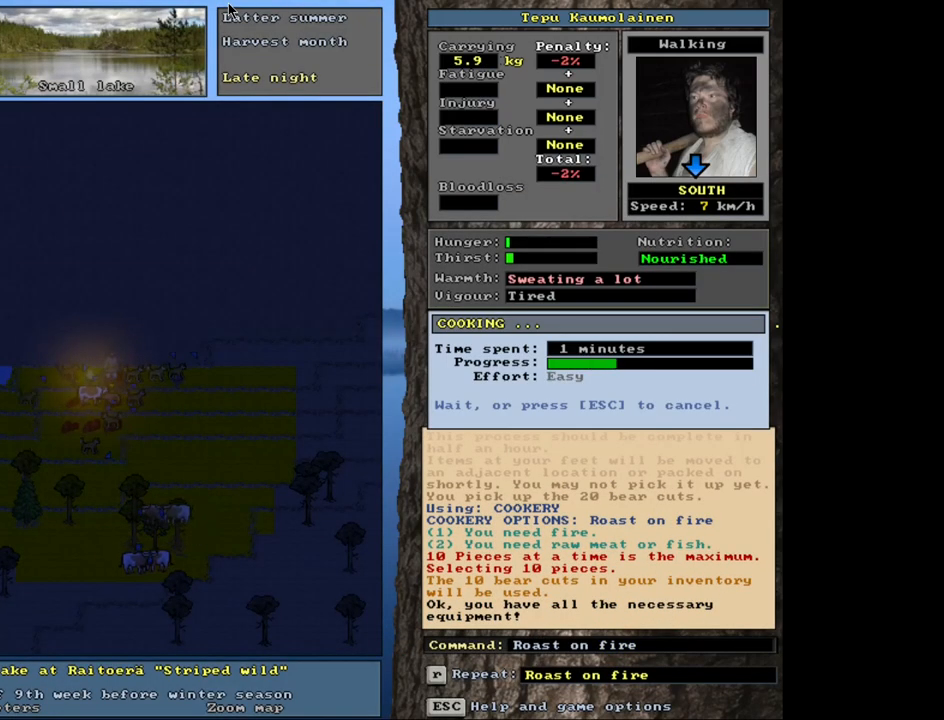
{"keys": [], "mouse": [], "events": []}
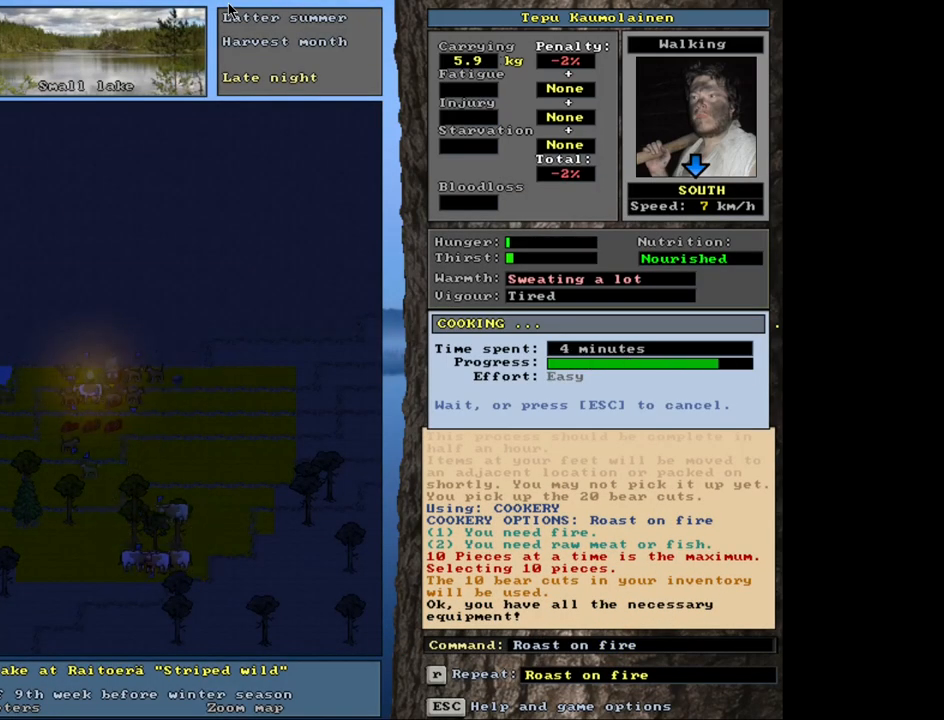
{"keys": ["alt_l"], "mouse": [], "events": [[450, "alt_l", "down"]]}
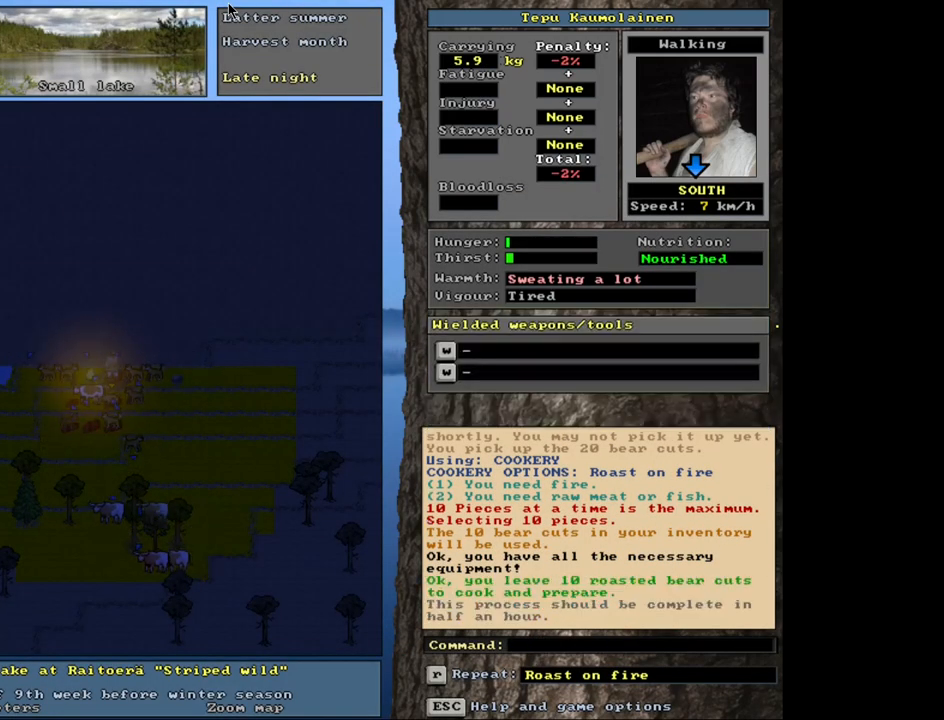
{"keys": [], "mouse": [], "events": [[83, "c", "down"], [167, "alt_l", "up"], [167, "c", "up"], [267, "r", "down"], [333, "r", "up"]]}
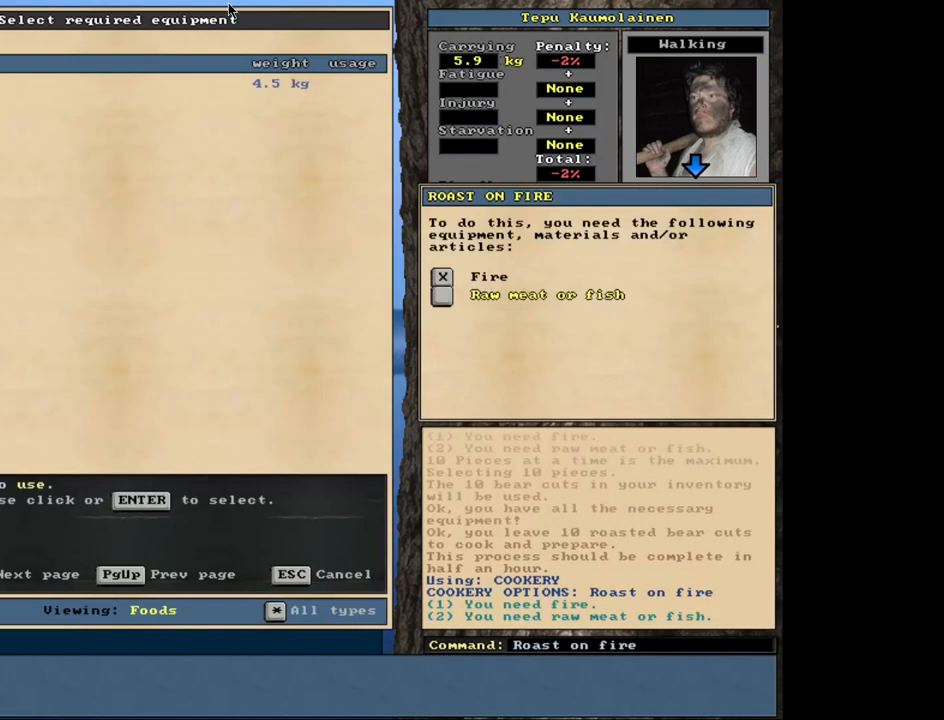
{"keys": [], "mouse": [], "events": [[150, "return", "down"], [200, "return", "up"], [267, "return", "down"], [350, "return", "up"], [350, "space", "down"], [433, "space", "up"]]}
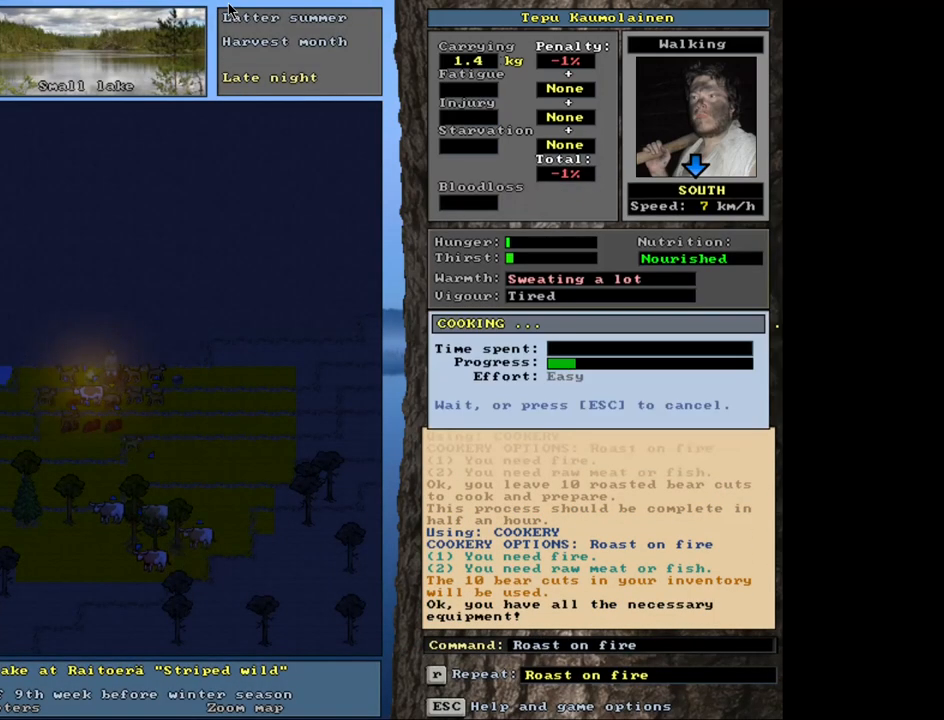
{"keys": [], "mouse": [], "events": []}
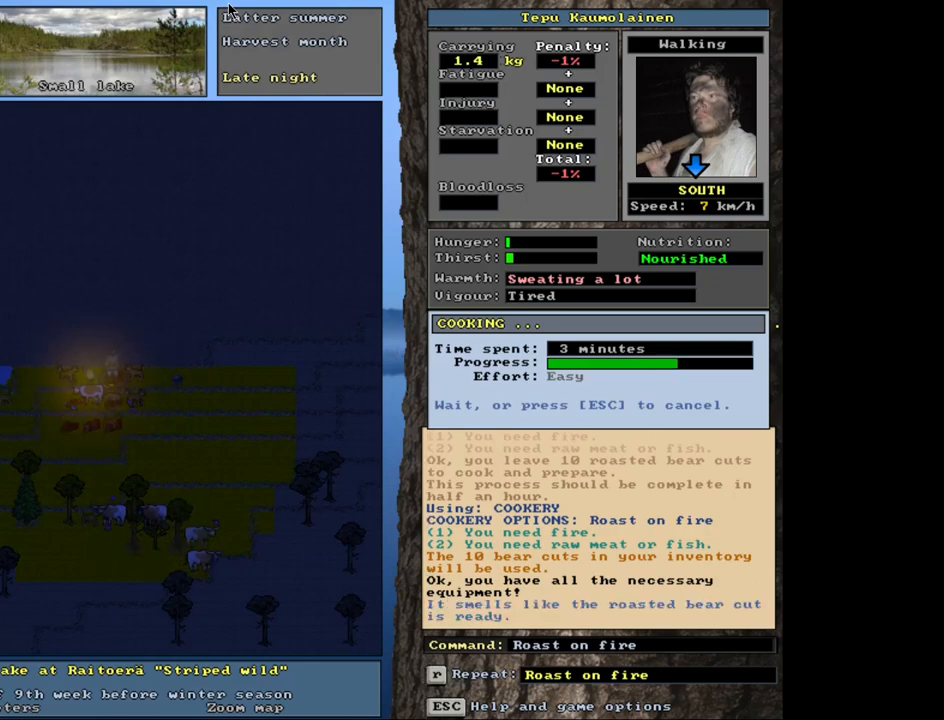
{"keys": [], "mouse": [], "events": []}
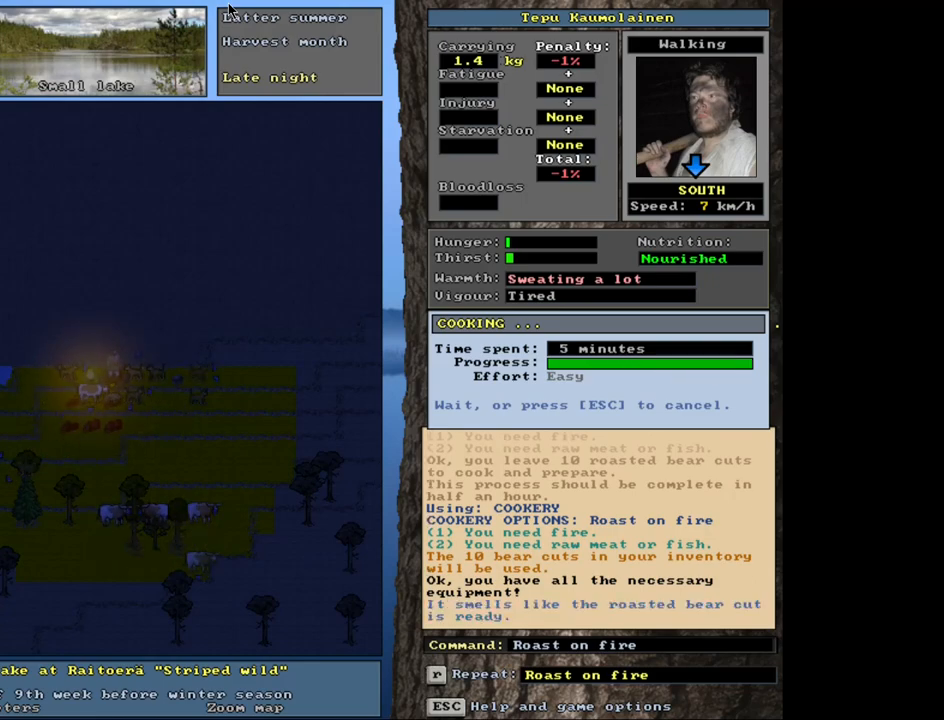
{"keys": [], "mouse": [], "events": []}
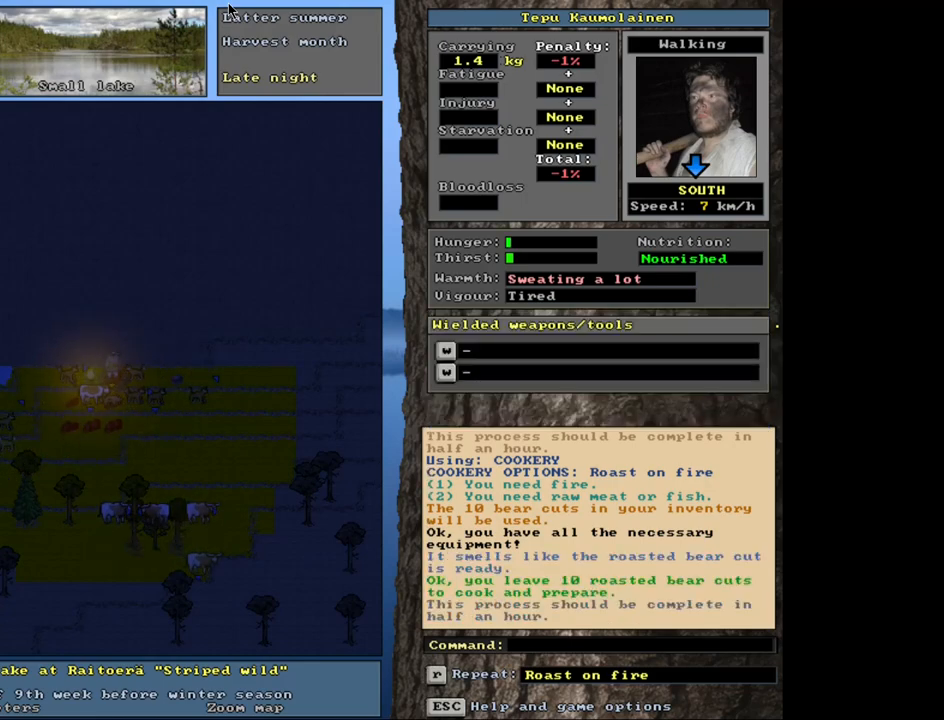
{"keys": [], "mouse": [], "events": [[100, "p", "down"], [233, "p", "up"]]}
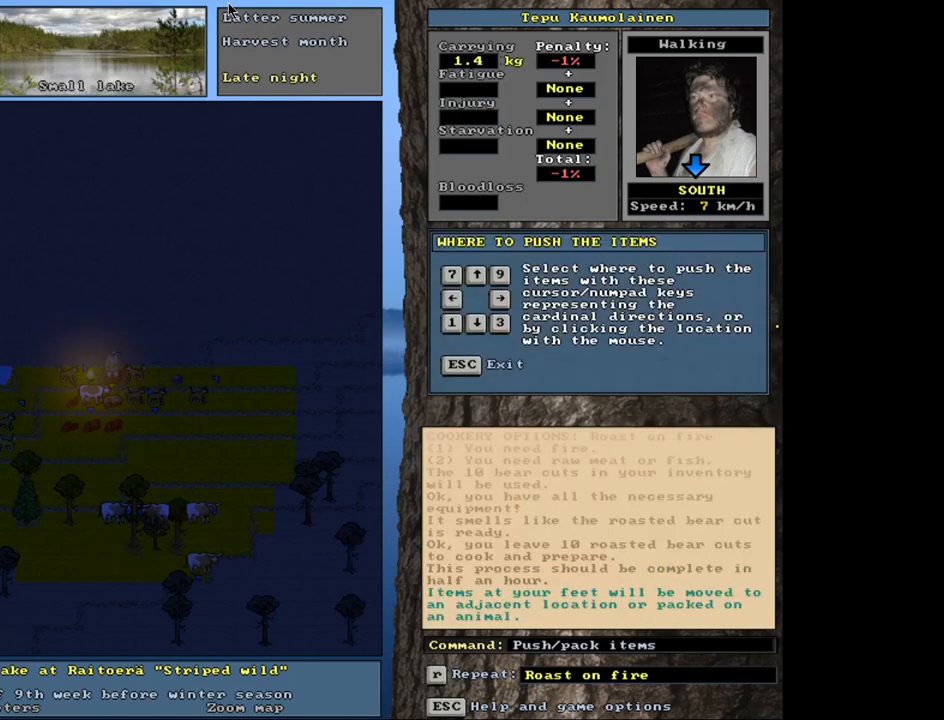
{"keys": [], "mouse": [], "events": [[250, "num1", "down"], [333, "num1", "up"]]}
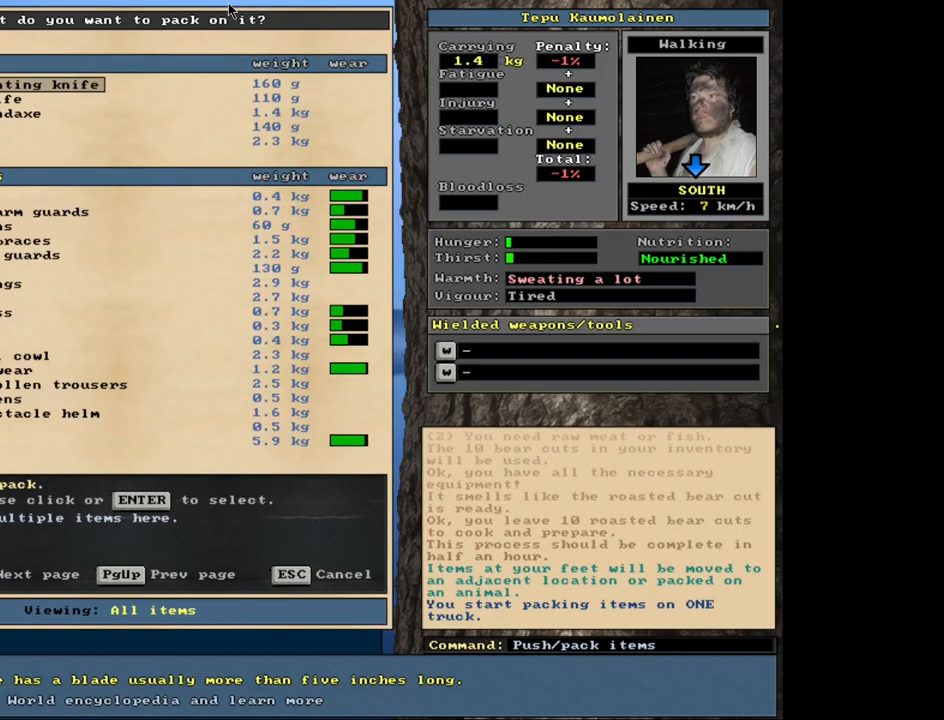
{"keys": ["tab"], "mouse": [], "events": [[483, "tab", "down"]]}
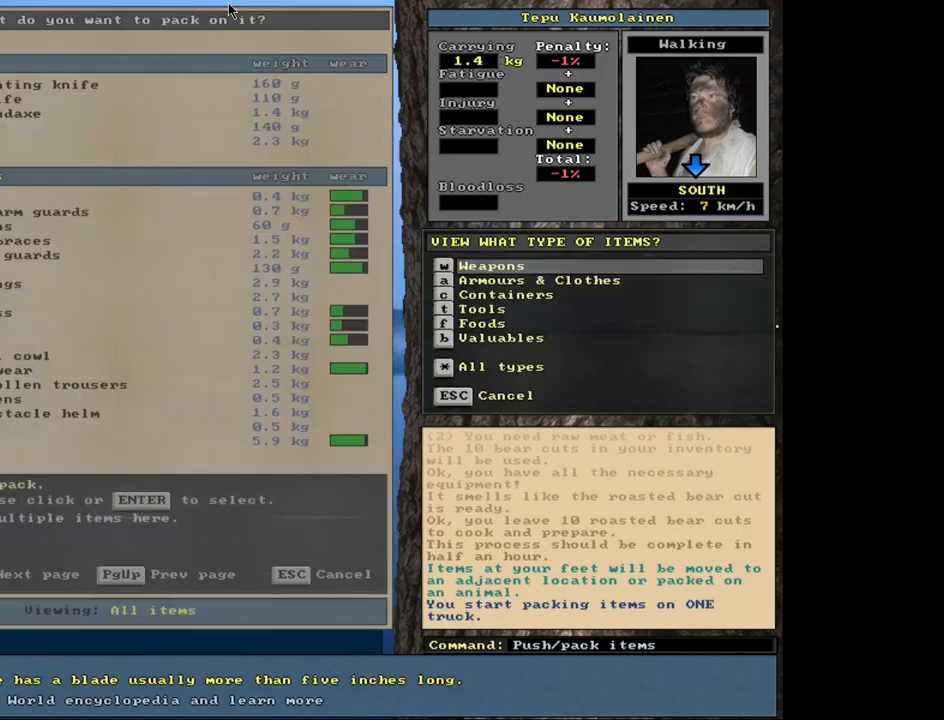
{"keys": [], "mouse": [], "events": [[100, "tab", "up"], [117, "f", "down"], [200, "f", "up"]]}
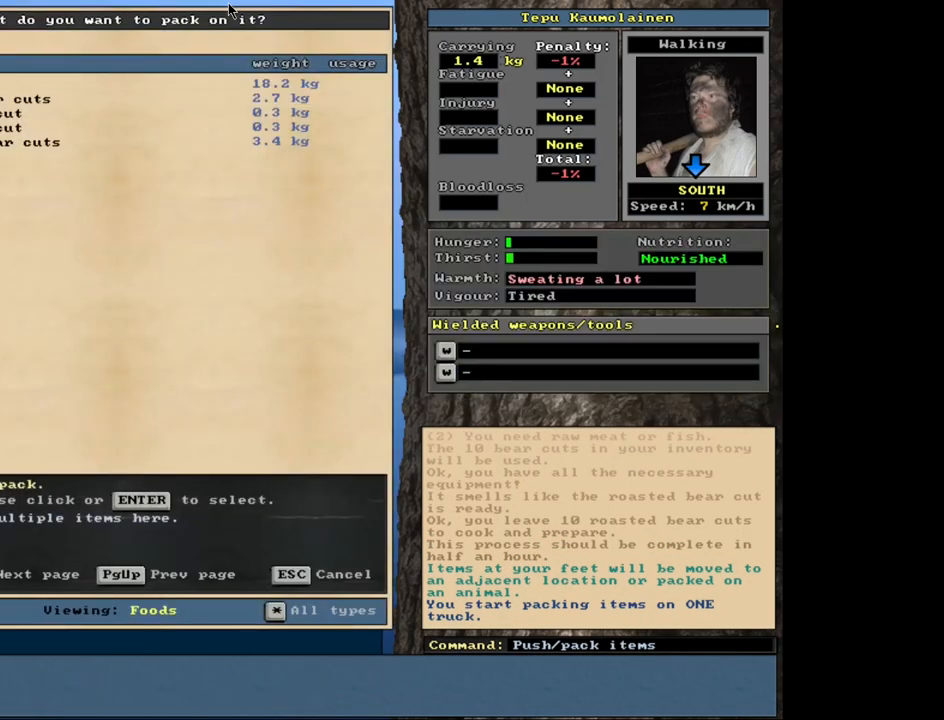
{"keys": [], "mouse": [], "events": []}
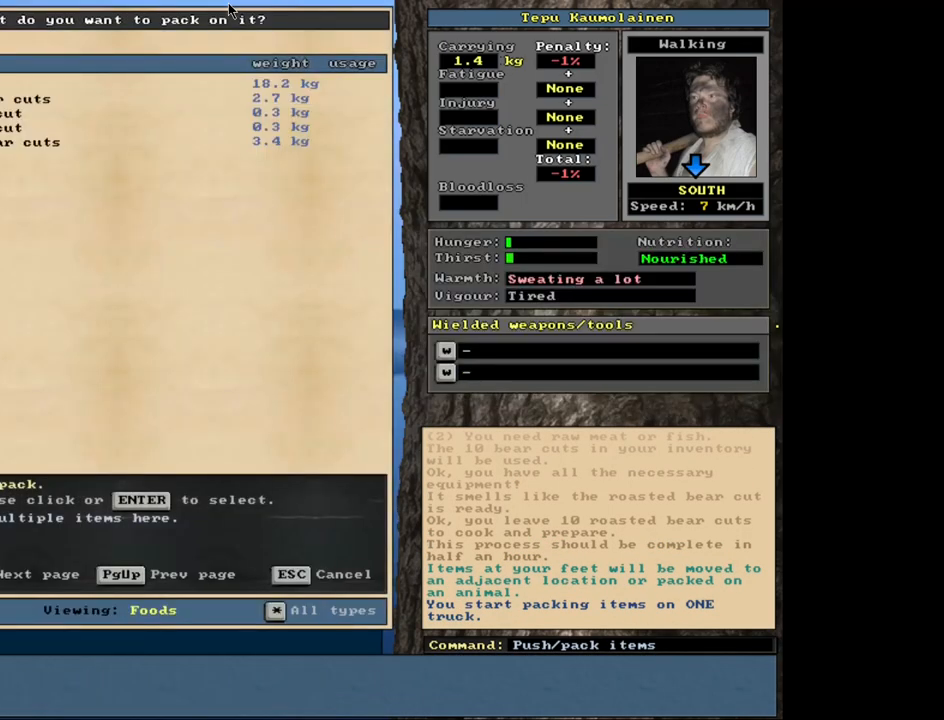
{"keys": [], "mouse": [], "events": [[333, "down", "down"], [400, "down", "up"]]}
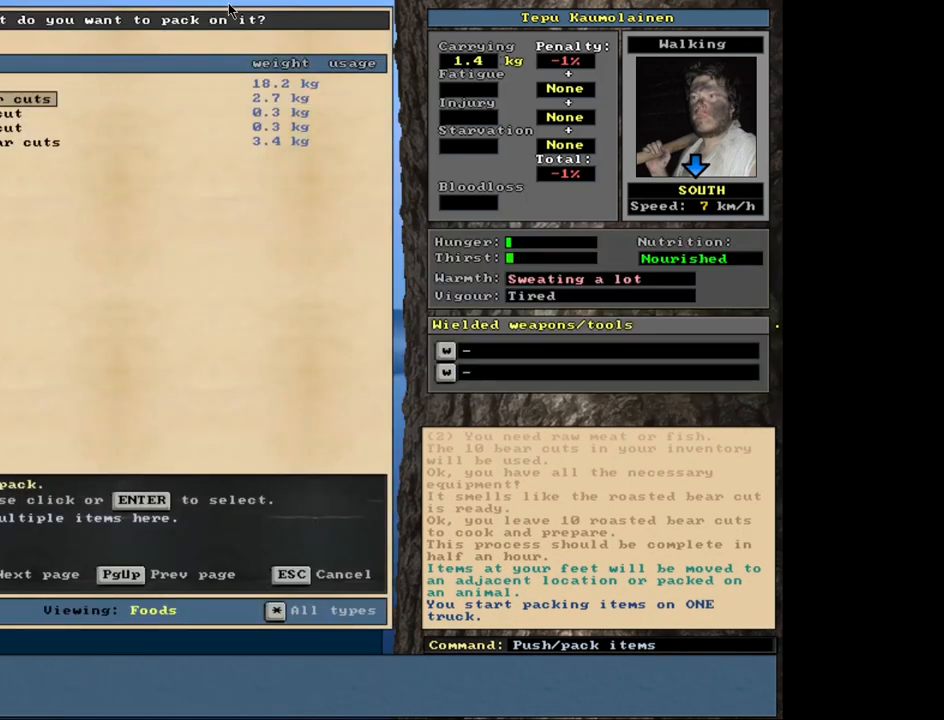
{"keys": [], "mouse": [], "events": [[17, "return", "down"], [117, "return", "up"]]}
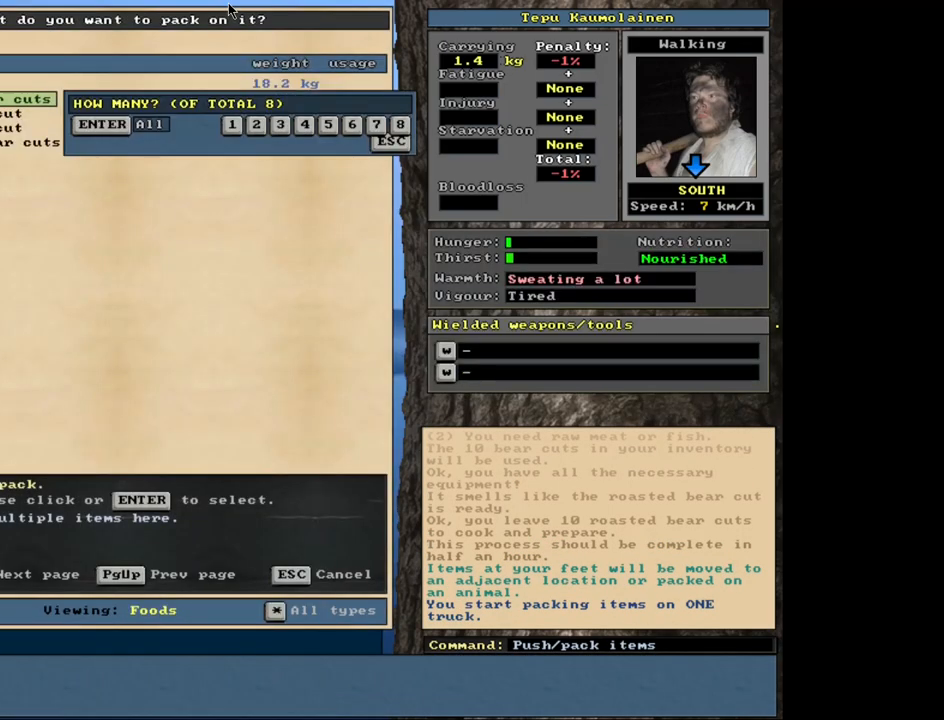
{"keys": ["down", "return"], "mouse": [], "events": [[17, "down", "down"], [83, "down", "up"], [167, "return", "down"], [283, "return", "up"], [417, "down", "down"], [467, "return", "down"]]}
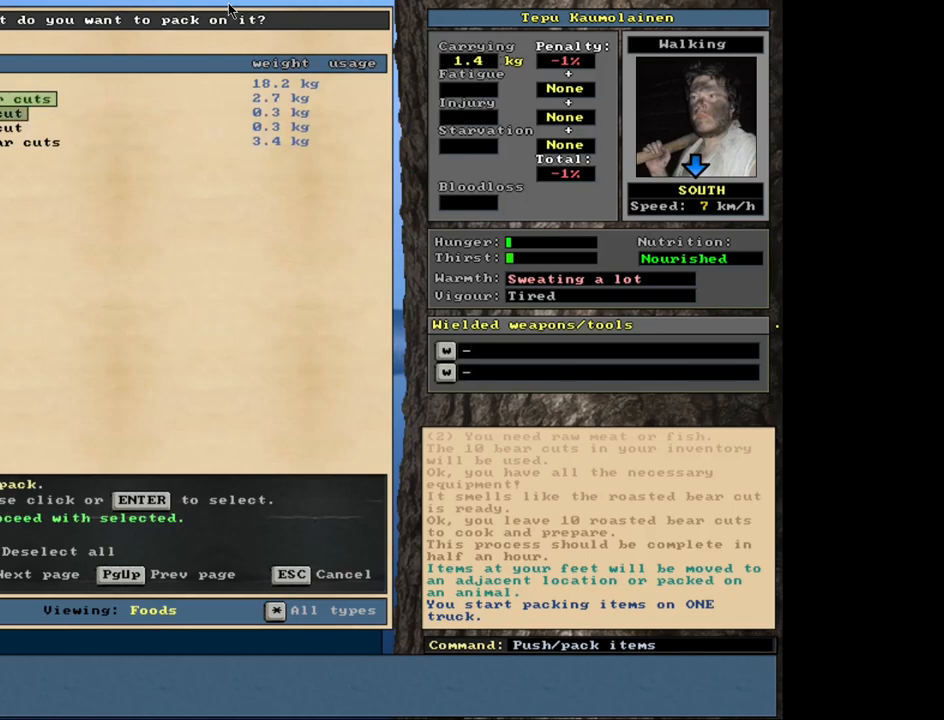
{"keys": [], "mouse": [], "events": [[17, "down", "up"], [83, "return", "up"]]}
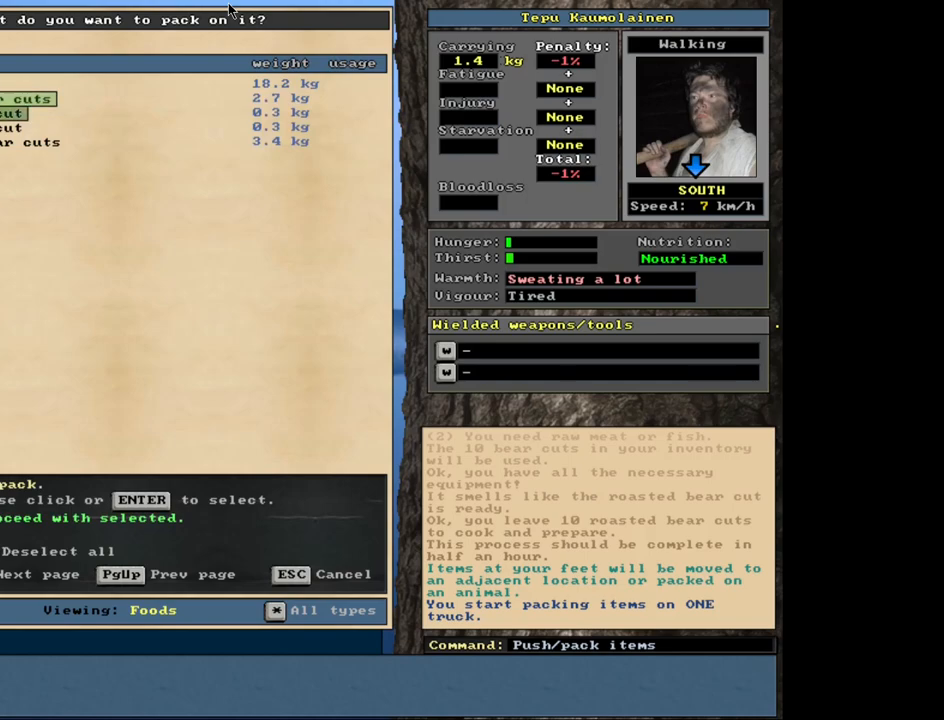
{"keys": [], "mouse": [], "events": [[17, "down", "down"], [83, "return", "down"], [100, "down", "up"], [233, "return", "up"]]}
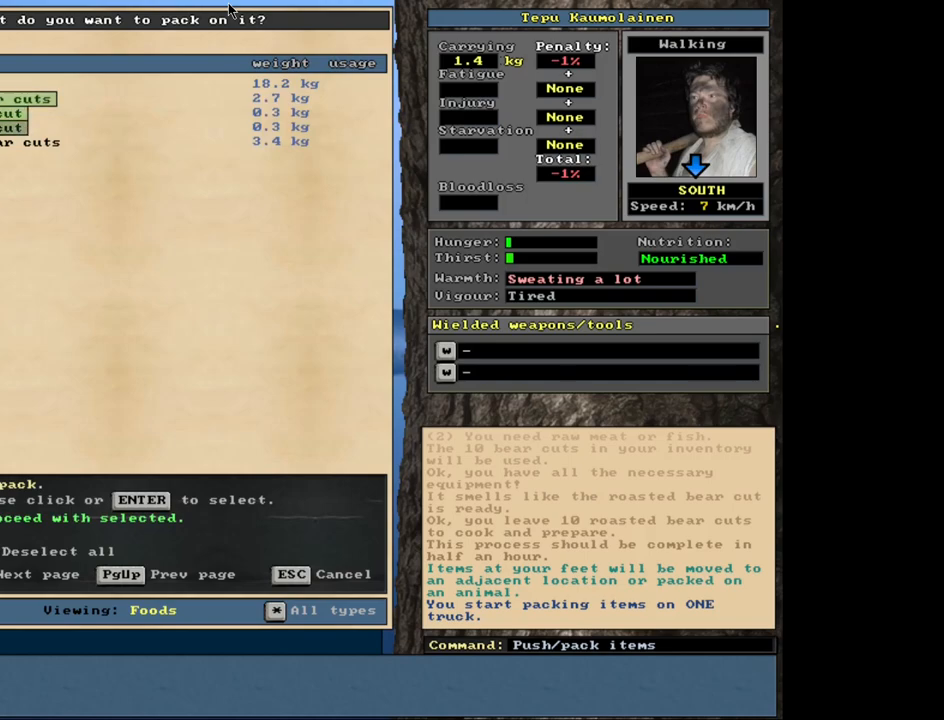
{"keys": [], "mouse": [], "events": [[133, "down", "down"], [233, "down", "up"], [250, "return", "down"], [367, "return", "up"]]}
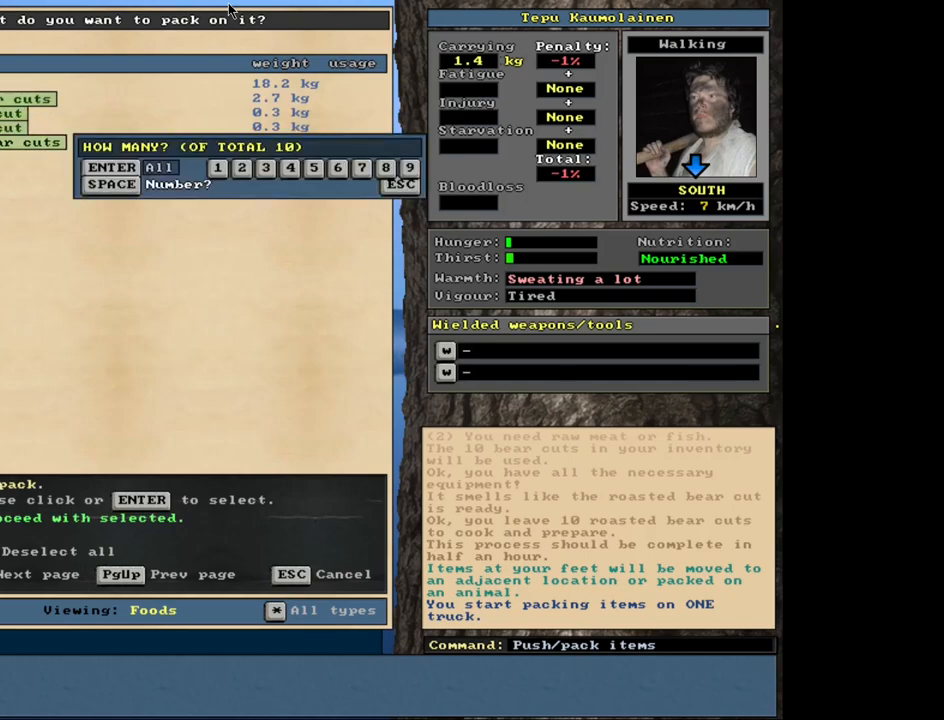
{"keys": ["space"], "mouse": [], "events": [[67, "return", "down"], [167, "return", "up"], [417, "space", "down"]]}
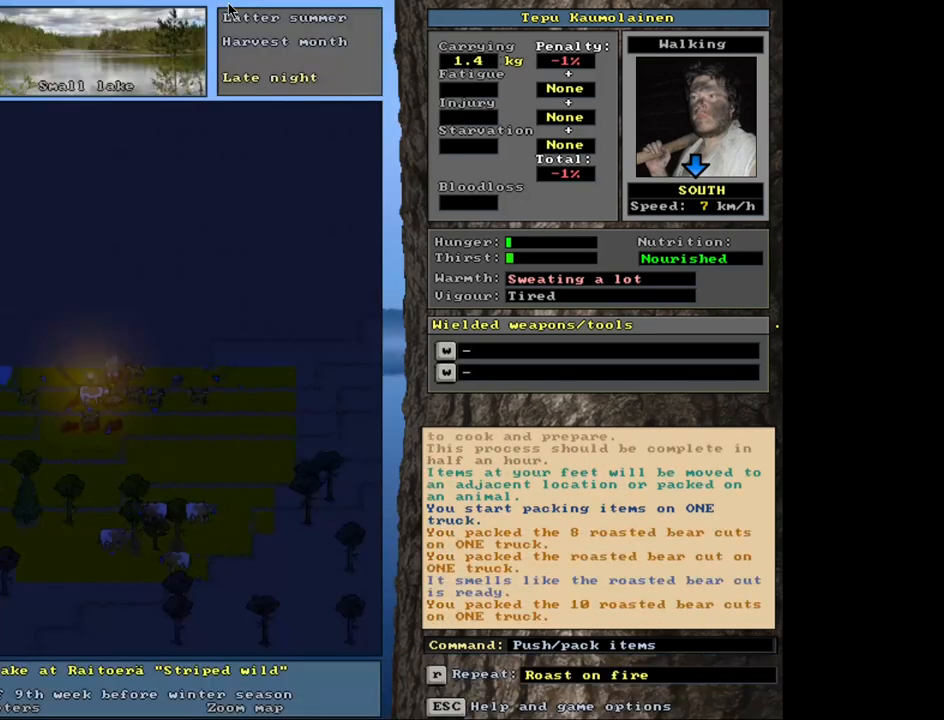
{"keys": [], "mouse": [], "events": [[17, "space", "up"]]}
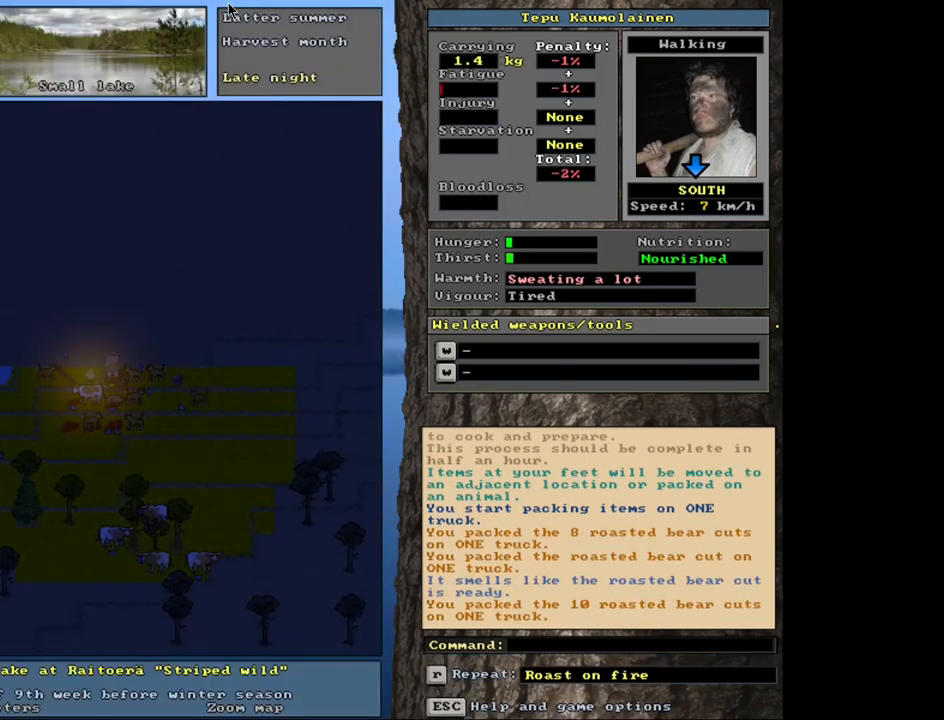
{"keys": [], "mouse": [], "events": []}
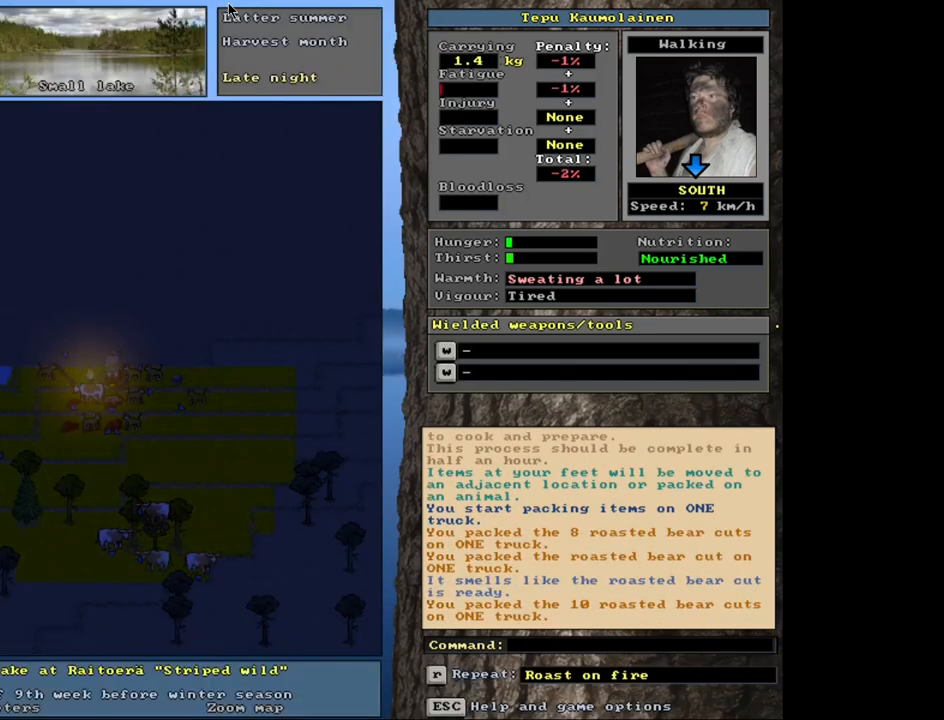
{"keys": [], "mouse": [], "events": [[67, "g", "down"], [167, "g", "up"], [367, "tab", "down"], [433, "f", "down"], [483, "tab", "up"], [500, "f", "up"]]}